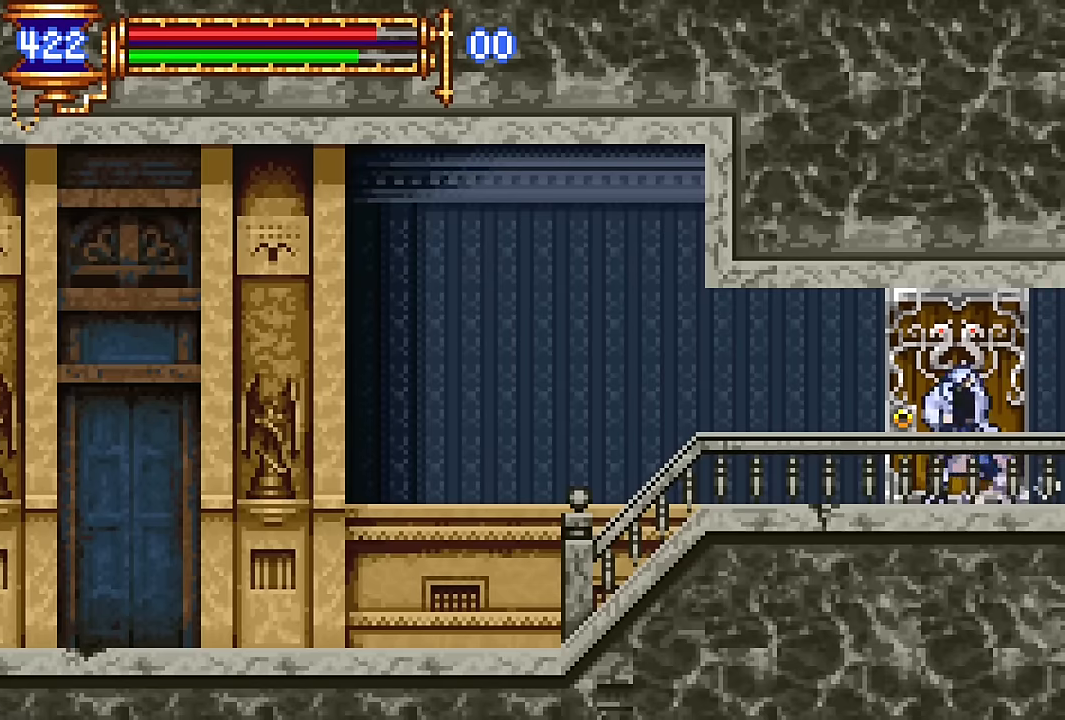
Gameplay with a controller (PlayStation layout); each line is a JSON object with the inputs held at the frame after it. "events" lists button and stick changes between this image and that frame as [ms after this image, input, new state], when the widget could be followed in between. Not read: L1 L3 R1 R3 left_stick right_stick.
{"buttons": ["DPAD_LEFT"], "events": [[283, "DPAD_LEFT", "down"]]}
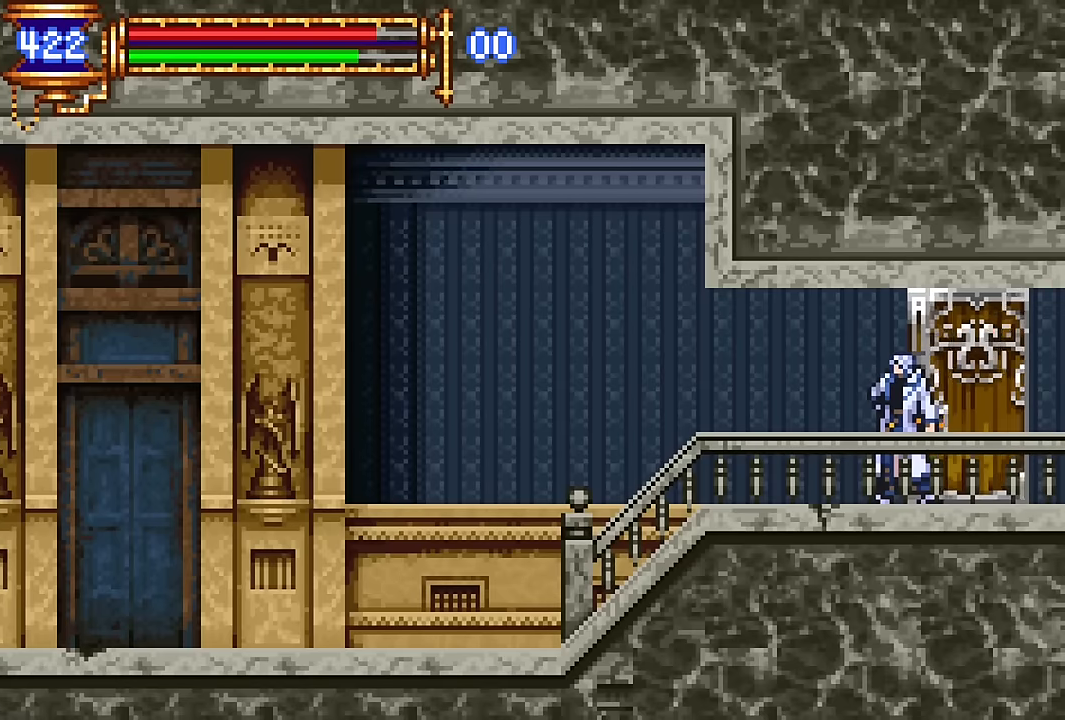
{"buttons": [], "events": [[416, "DPAD_LEFT", "up"]]}
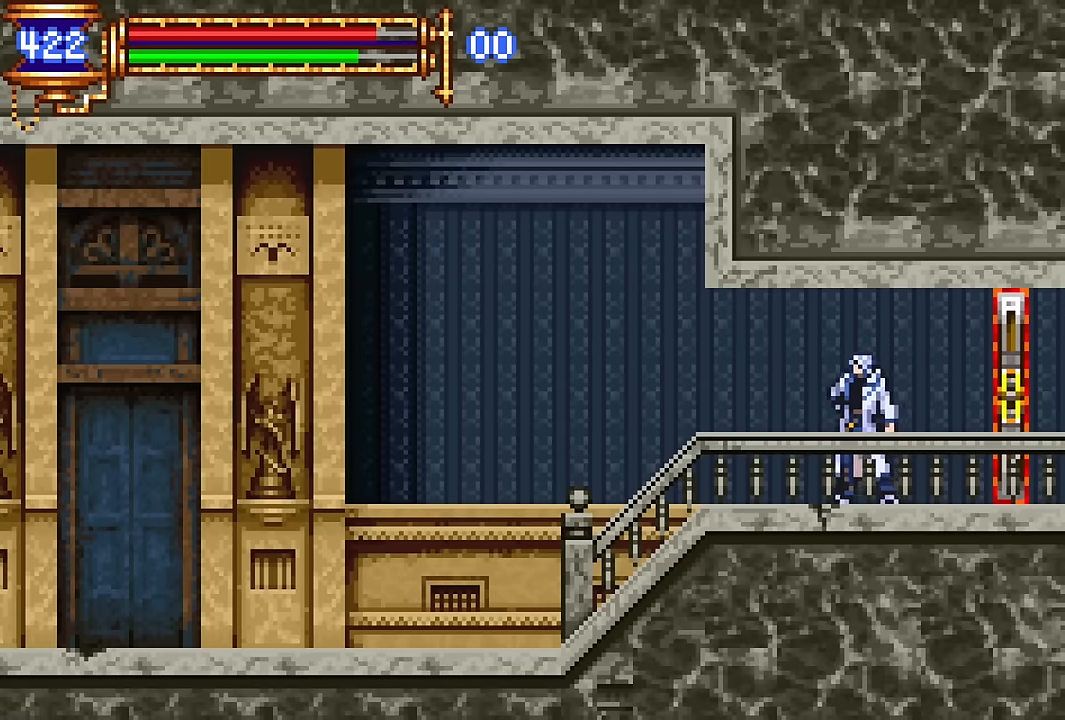
{"buttons": ["DPAD_RIGHT"], "events": [[116, "DPAD_RIGHT", "down"]]}
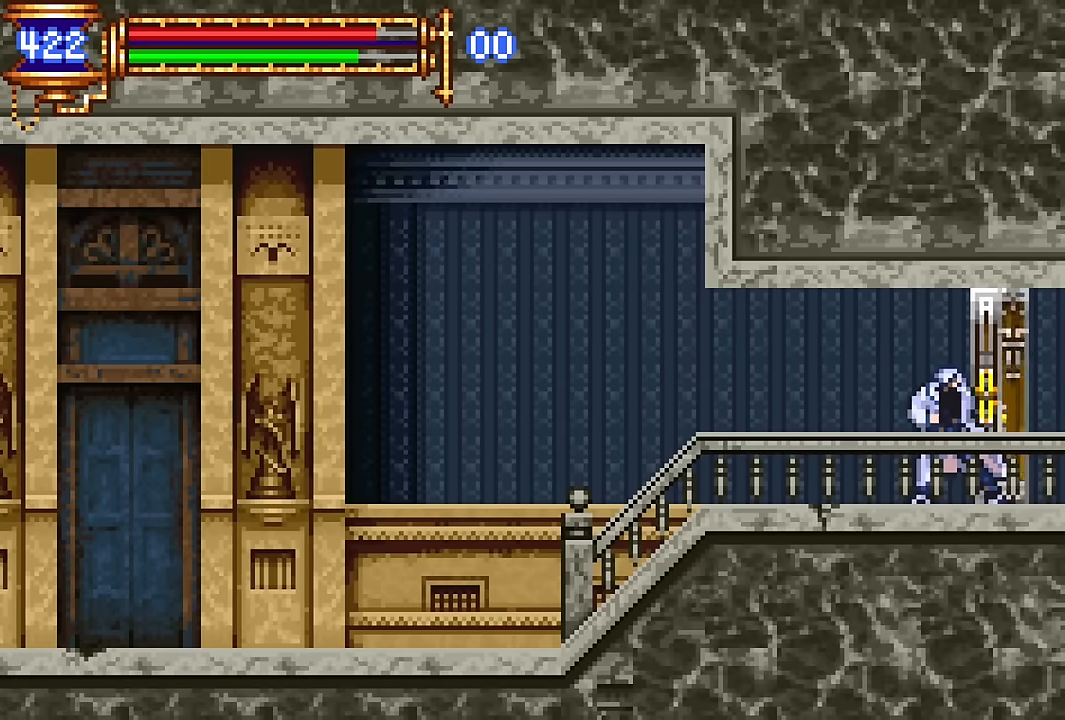
{"buttons": ["DPAD_RIGHT"], "events": []}
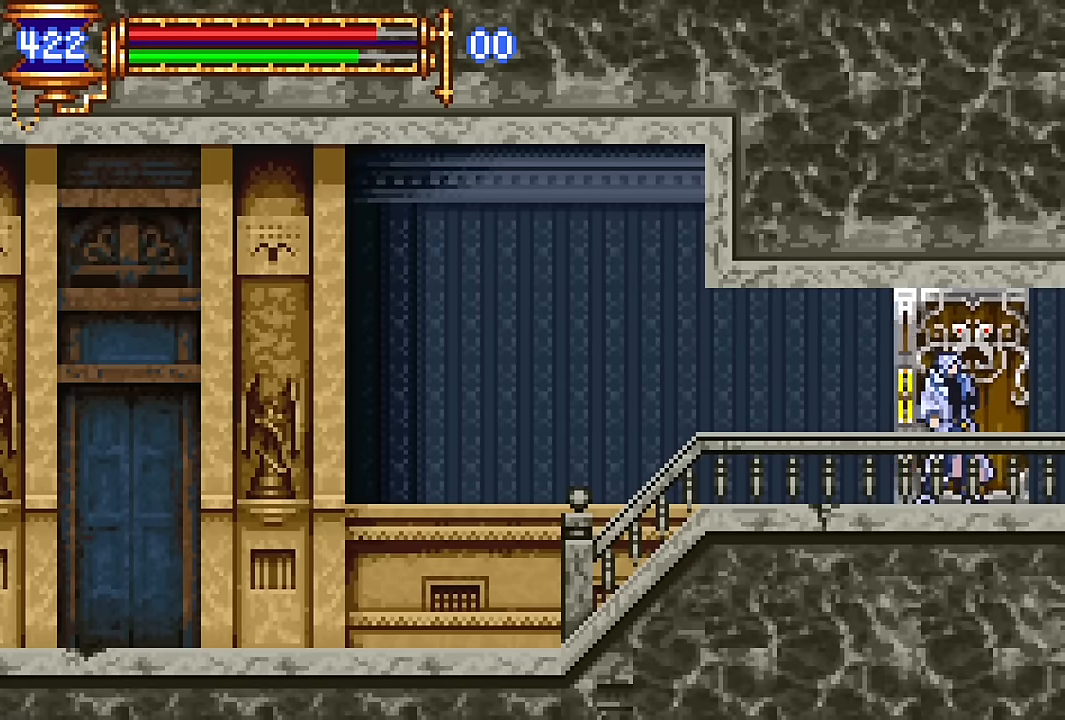
{"buttons": ["DPAD_RIGHT"], "events": []}
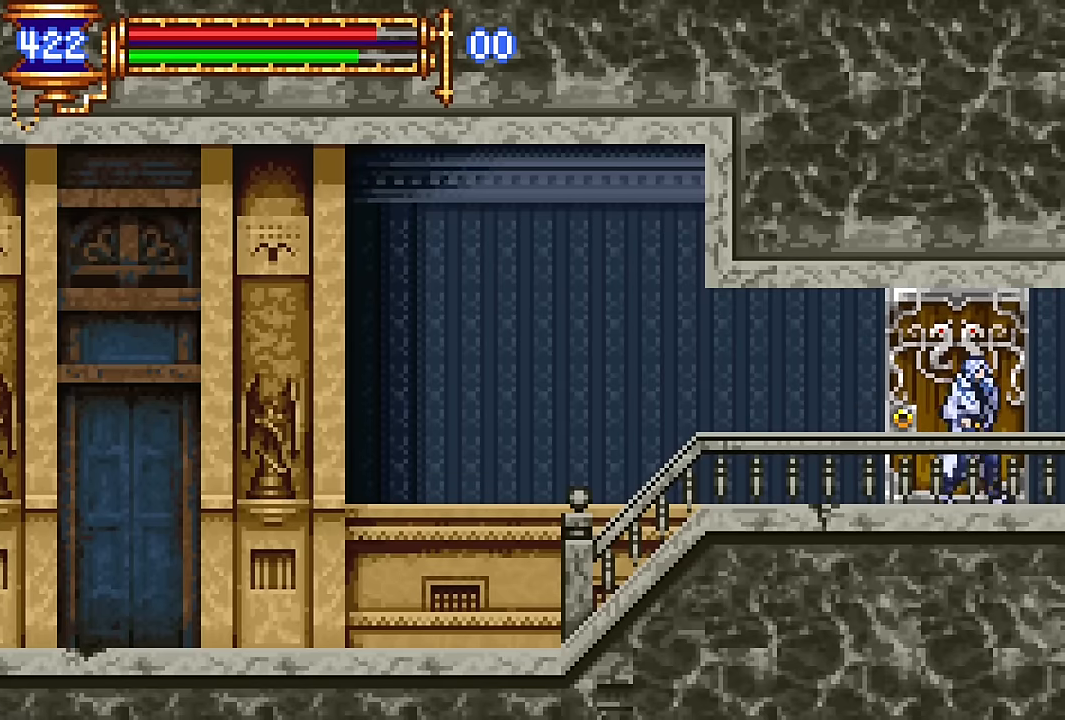
{"buttons": [], "events": [[483, "DPAD_RIGHT", "up"]]}
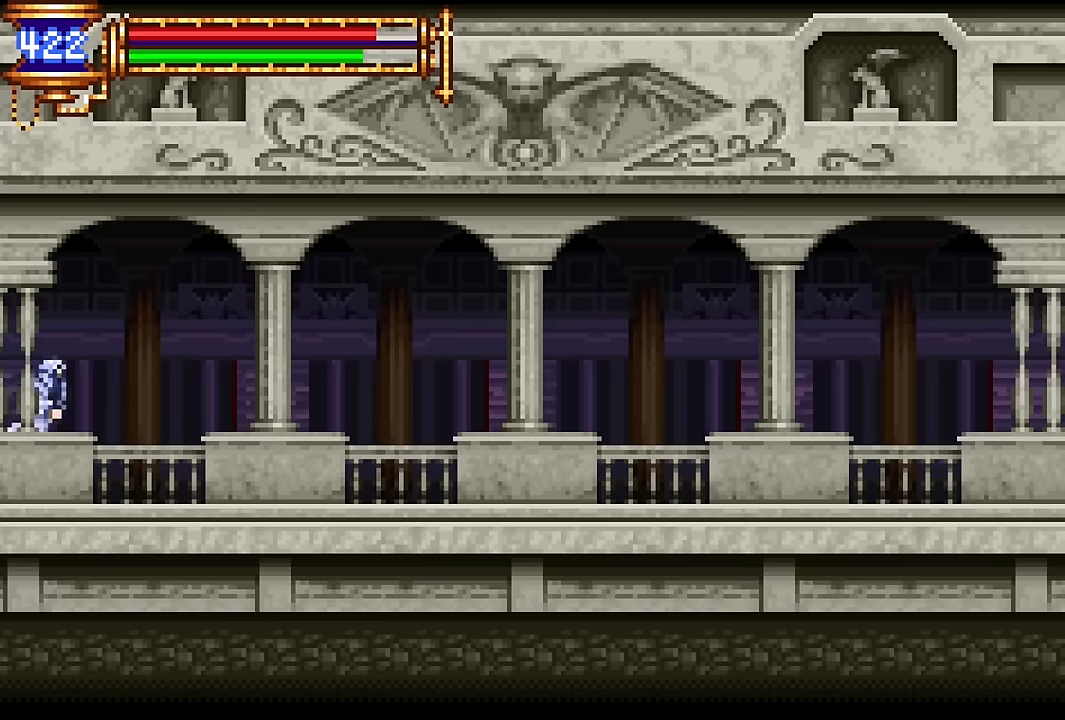
{"buttons": ["DPAD_RIGHT"], "events": [[33, "DPAD_LEFT", "down"], [183, "DPAD_LEFT", "up"], [266, "CROSS", "down"], [266, "DPAD_RIGHT", "down"], [300, "CROSS", "up"]]}
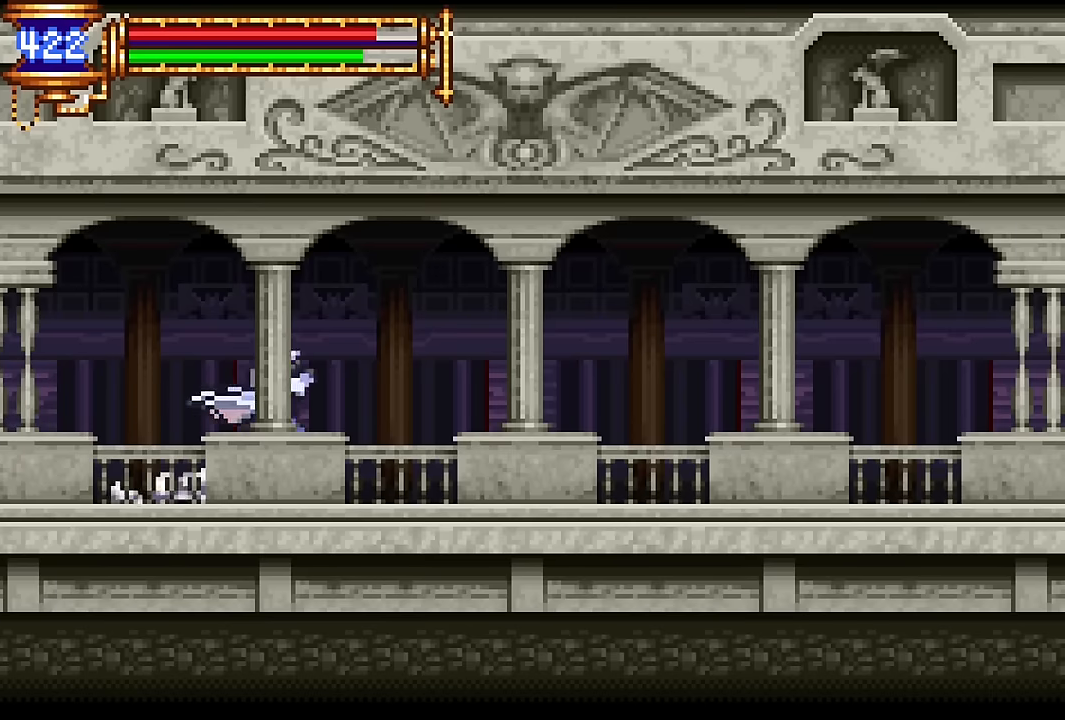
{"buttons": ["DPAD_RIGHT"], "events": [[50, "DPAD_RIGHT", "up"], [100, "DPAD_LEFT", "down"], [233, "DPAD_LEFT", "up"], [333, "CROSS", "down"], [333, "DPAD_RIGHT", "down"], [350, "CROSS", "up"]]}
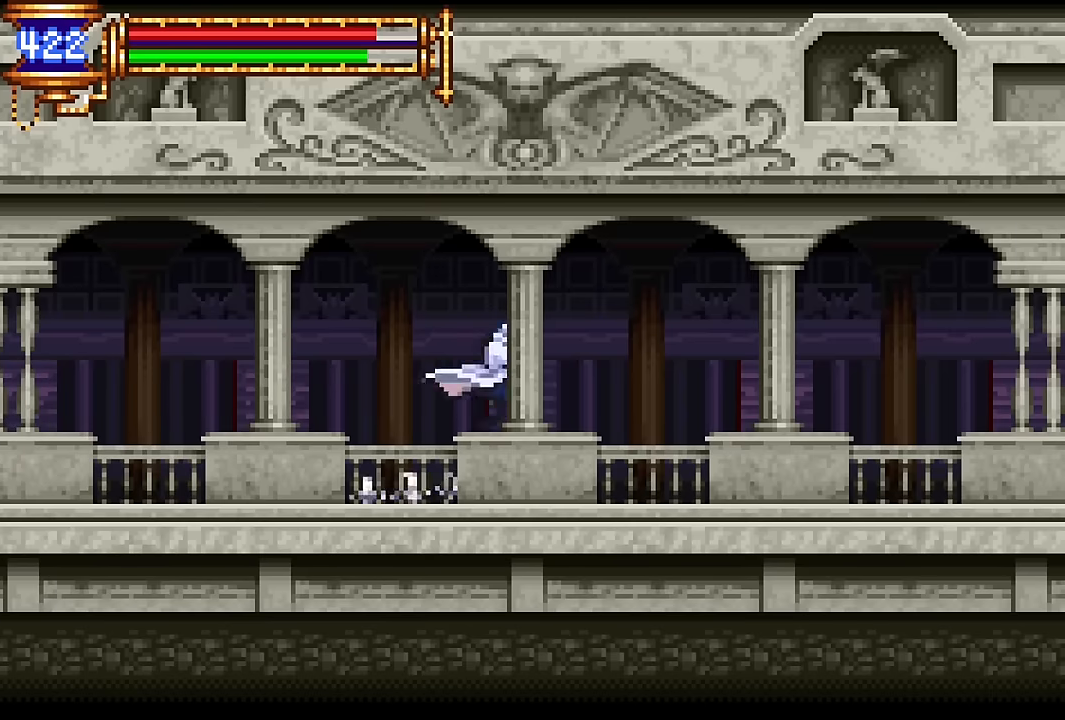
{"buttons": ["DPAD_RIGHT"], "events": [[116, "DPAD_RIGHT", "up"], [166, "DPAD_LEFT", "down"], [316, "DPAD_LEFT", "up"], [400, "CROSS", "down"], [400, "DPAD_RIGHT", "down"], [416, "CROSS", "up"]]}
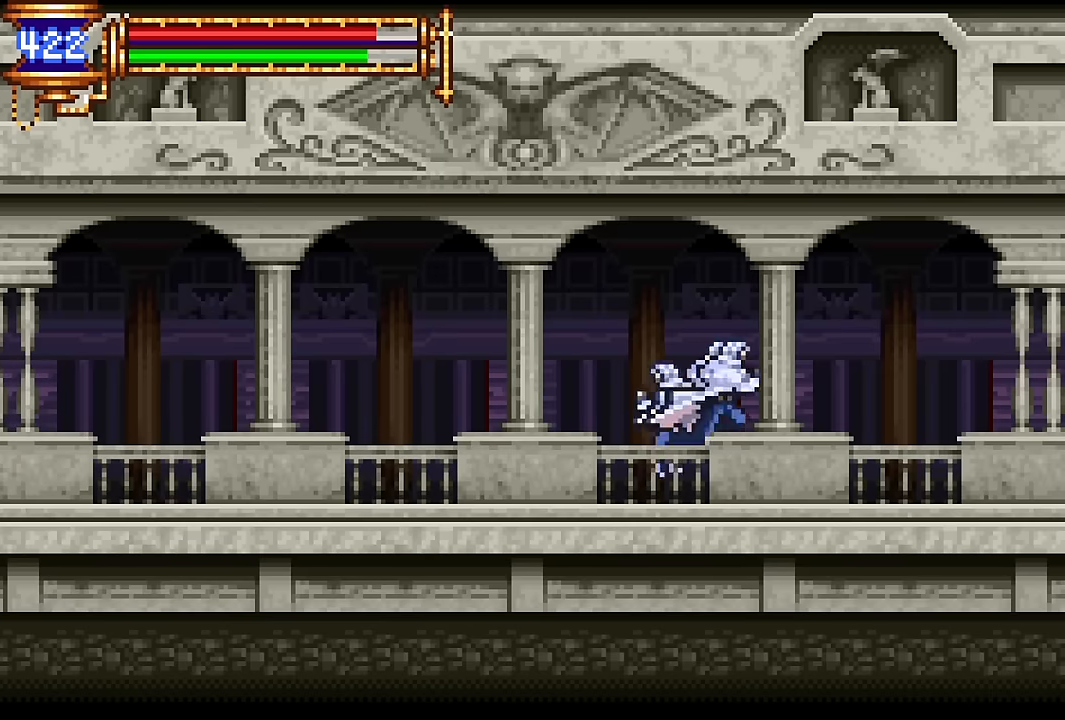
{"buttons": ["DPAD_RIGHT"], "events": [[166, "DPAD_RIGHT", "up"], [216, "DPAD_LEFT", "down"], [383, "DPAD_LEFT", "up"], [450, "CROSS", "down"], [466, "CROSS", "up"], [466, "DPAD_RIGHT", "down"]]}
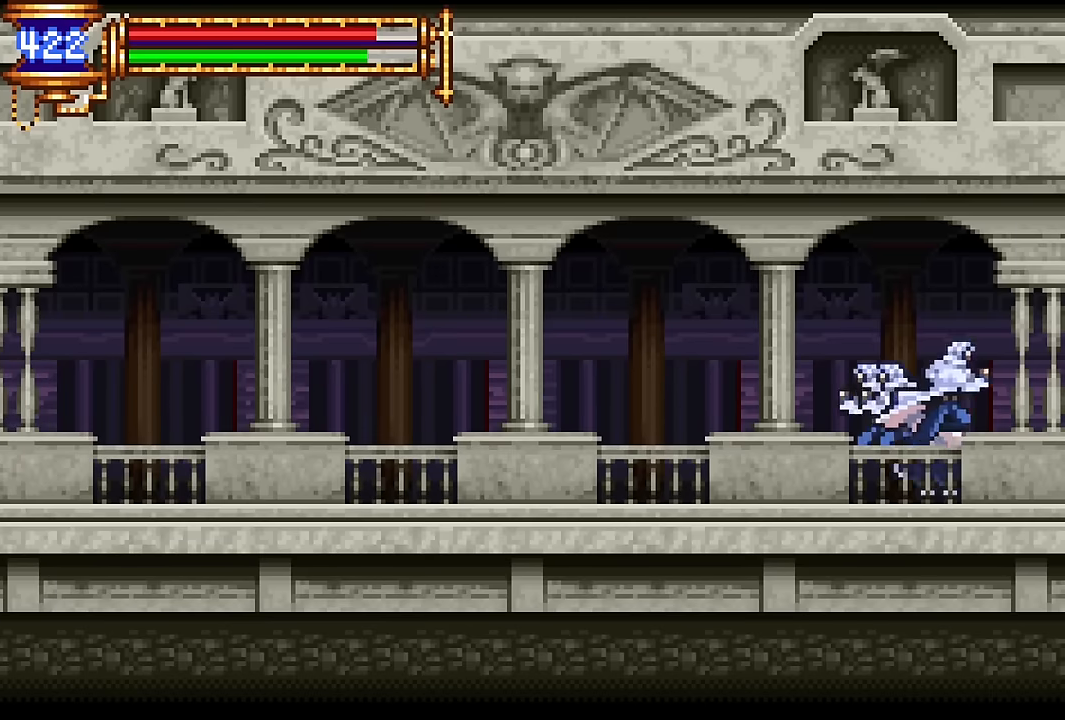
{"buttons": ["DPAD_RIGHT"], "events": []}
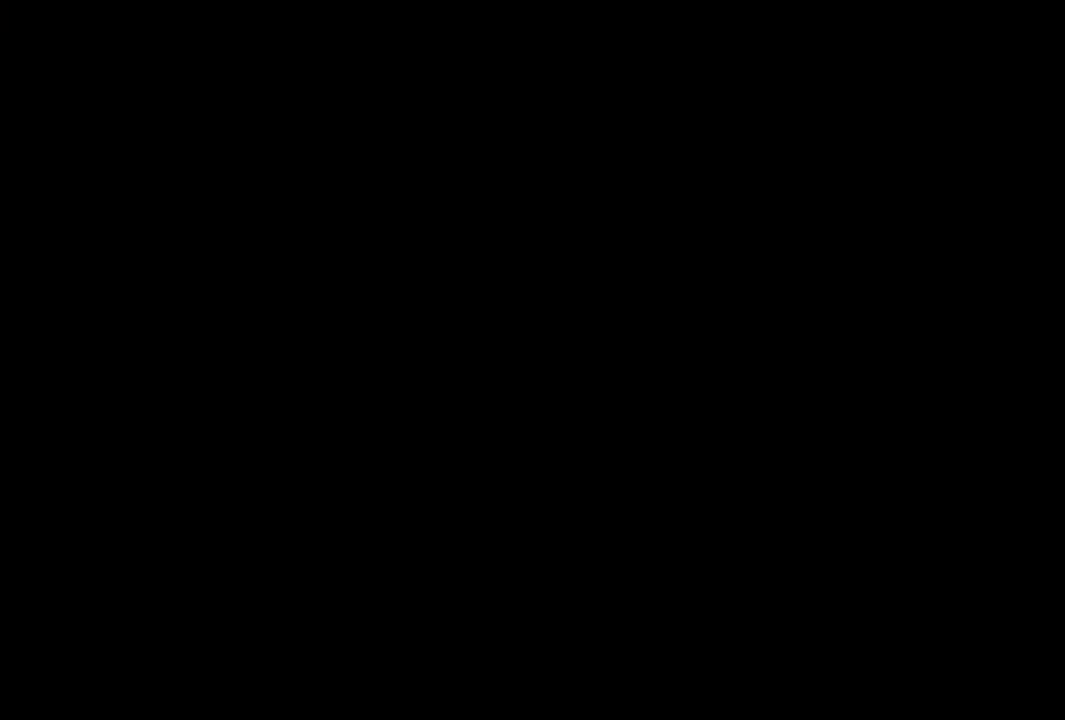
{"buttons": ["DPAD_RIGHT"], "events": []}
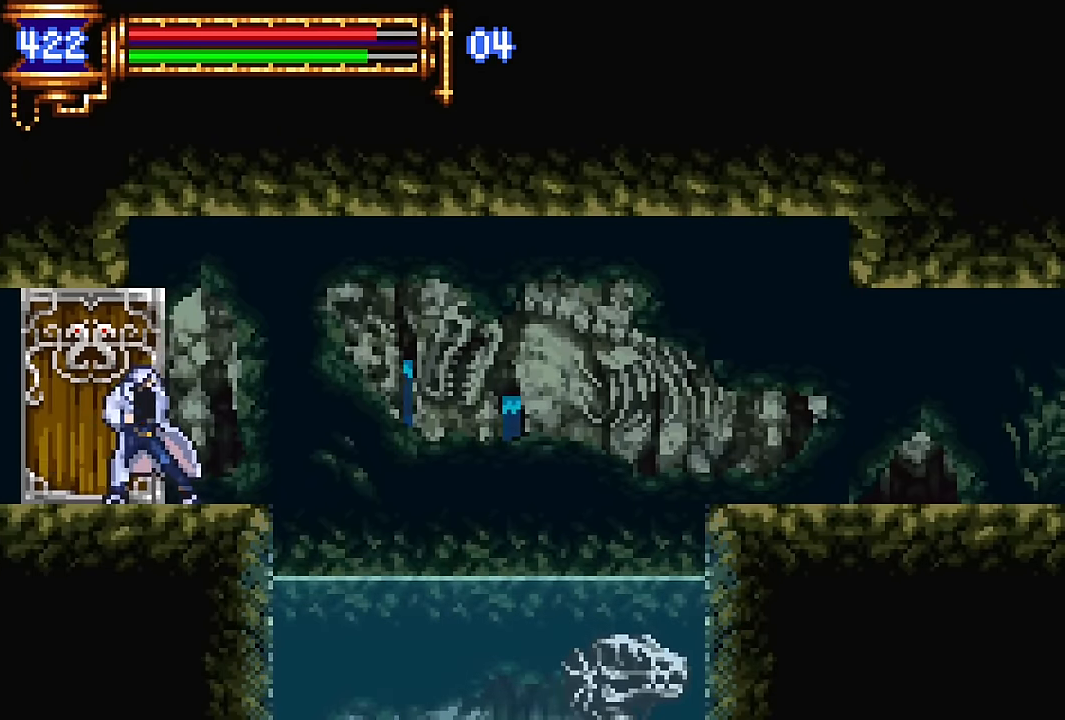
{"buttons": ["DPAD_RIGHT"], "events": []}
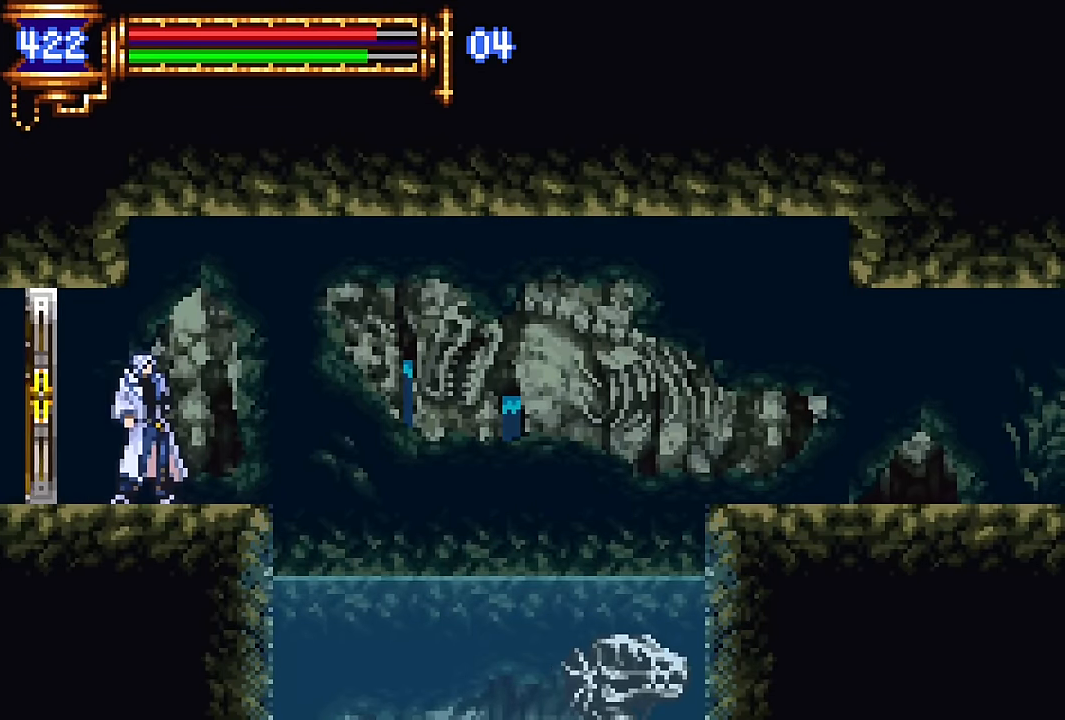
{"buttons": ["DPAD_RIGHT"], "events": [[333, "CROSS", "down"], [416, "CROSS", "up"]]}
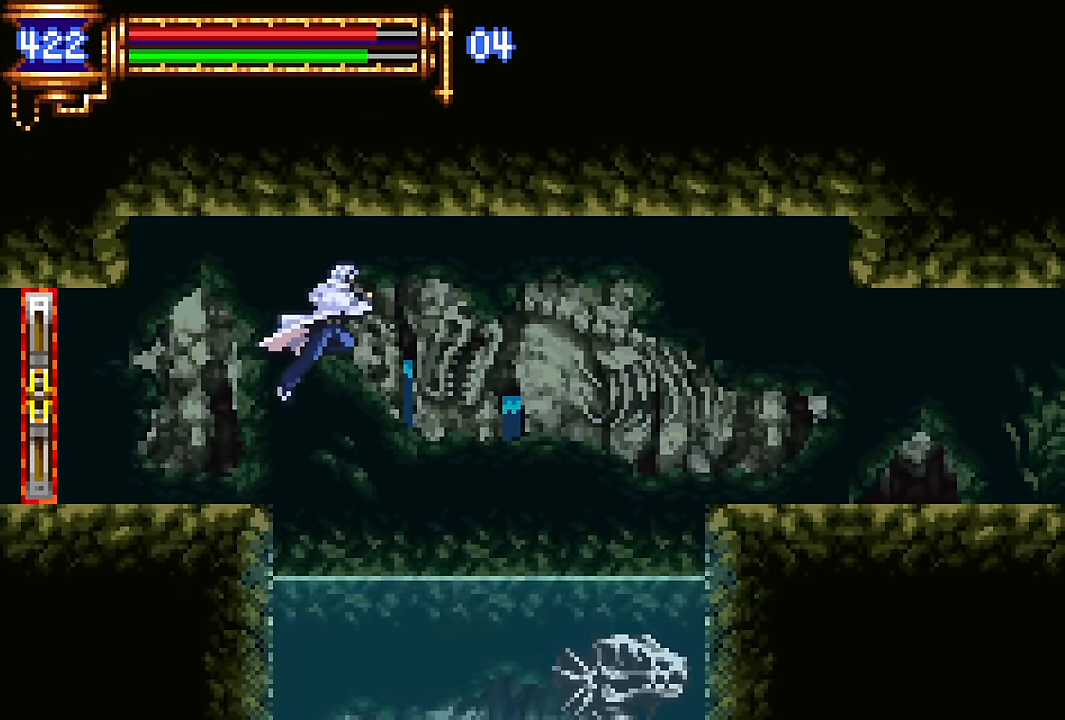
{"buttons": ["DPAD_RIGHT"], "events": [[350, "CROSS", "down"], [500, "CROSS", "up"]]}
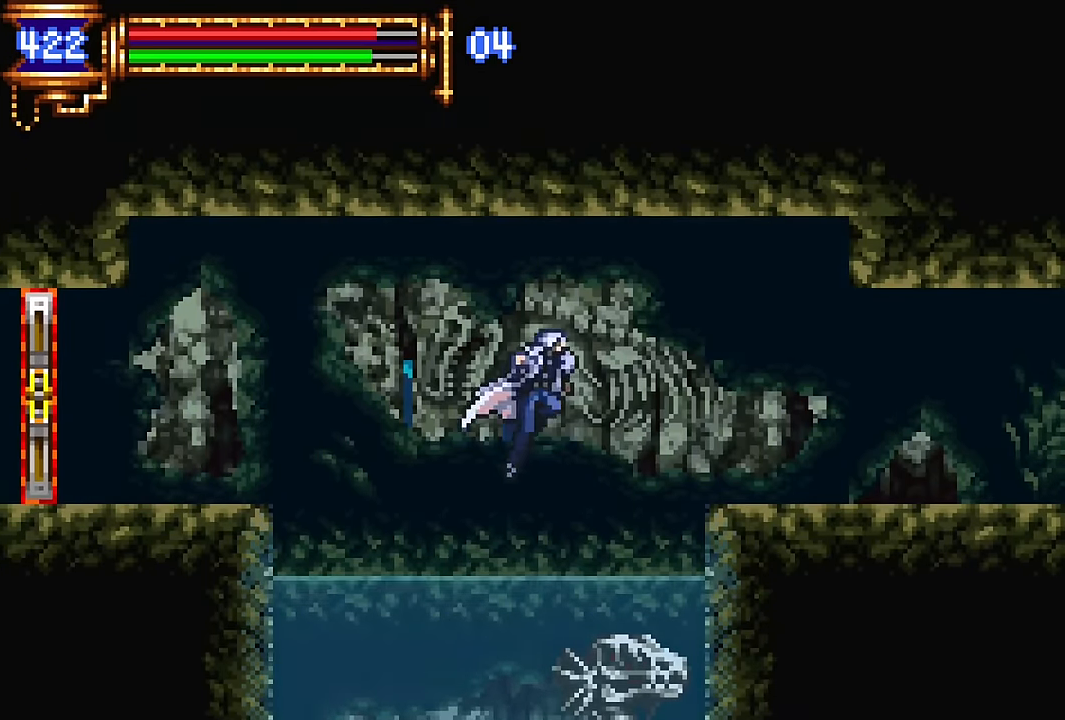
{"buttons": ["DPAD_RIGHT"], "events": [[83, "R2", "down"], [350, "R2", "up"]]}
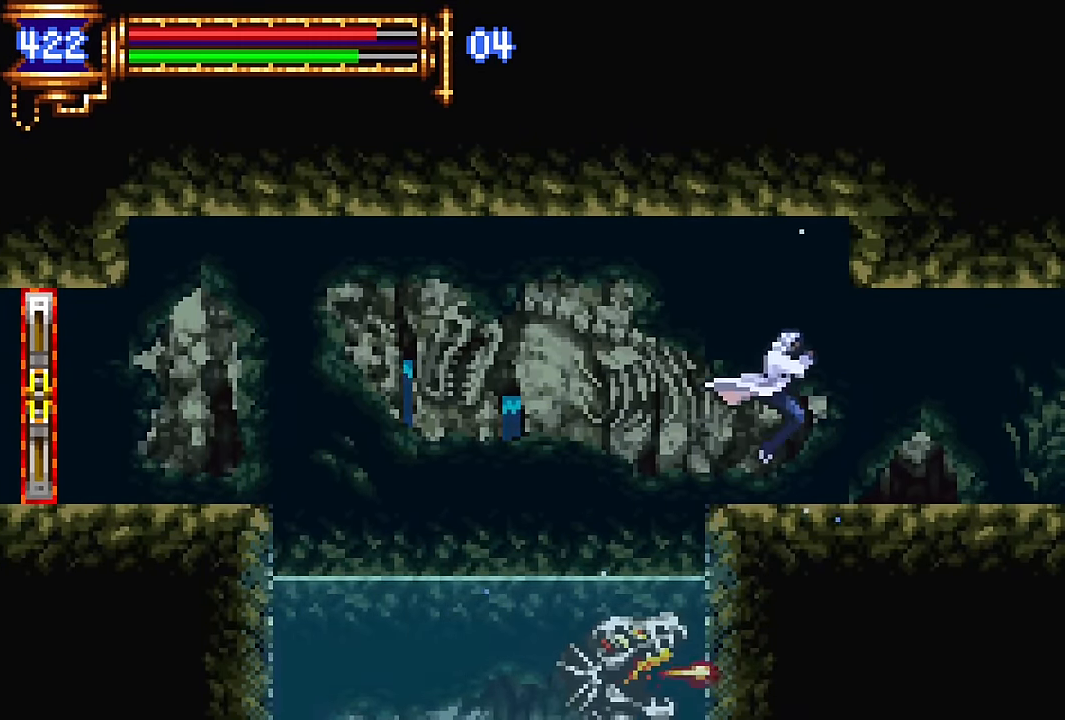
{"buttons": ["DPAD_RIGHT"], "events": [[116, "DPAD_RIGHT", "up"], [150, "DPAD_LEFT", "down"], [316, "DPAD_LEFT", "up"], [400, "CROSS", "down"], [400, "DPAD_RIGHT", "down"], [433, "CROSS", "up"]]}
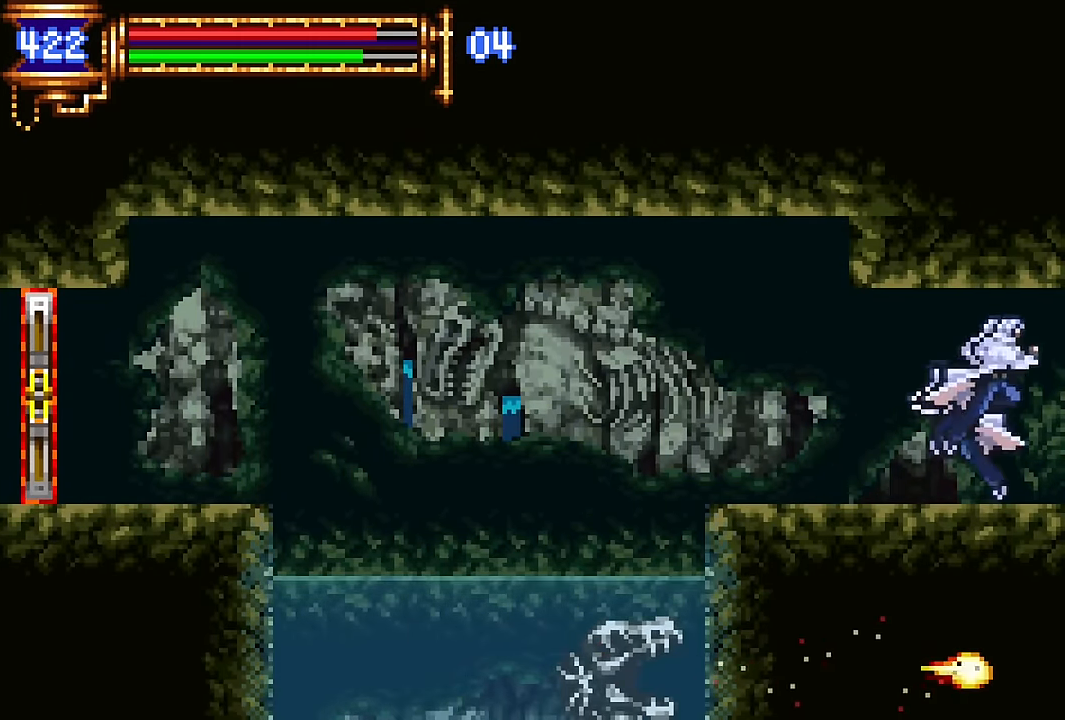
{"buttons": ["DPAD_RIGHT"], "events": []}
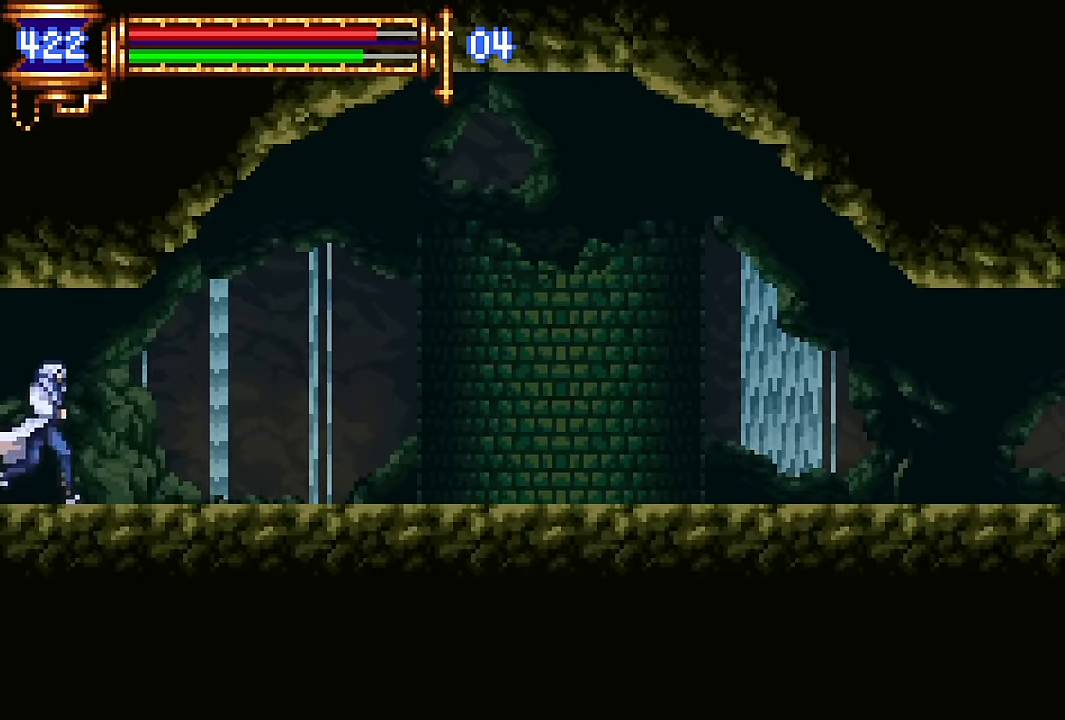
{"buttons": ["DPAD_RIGHT"], "events": [[33, "DPAD_RIGHT", "up"], [67, "DPAD_LEFT", "down"], [217, "DPAD_LEFT", "up"], [300, "CROSS", "down"], [300, "DPAD_RIGHT", "down"], [333, "CROSS", "up"]]}
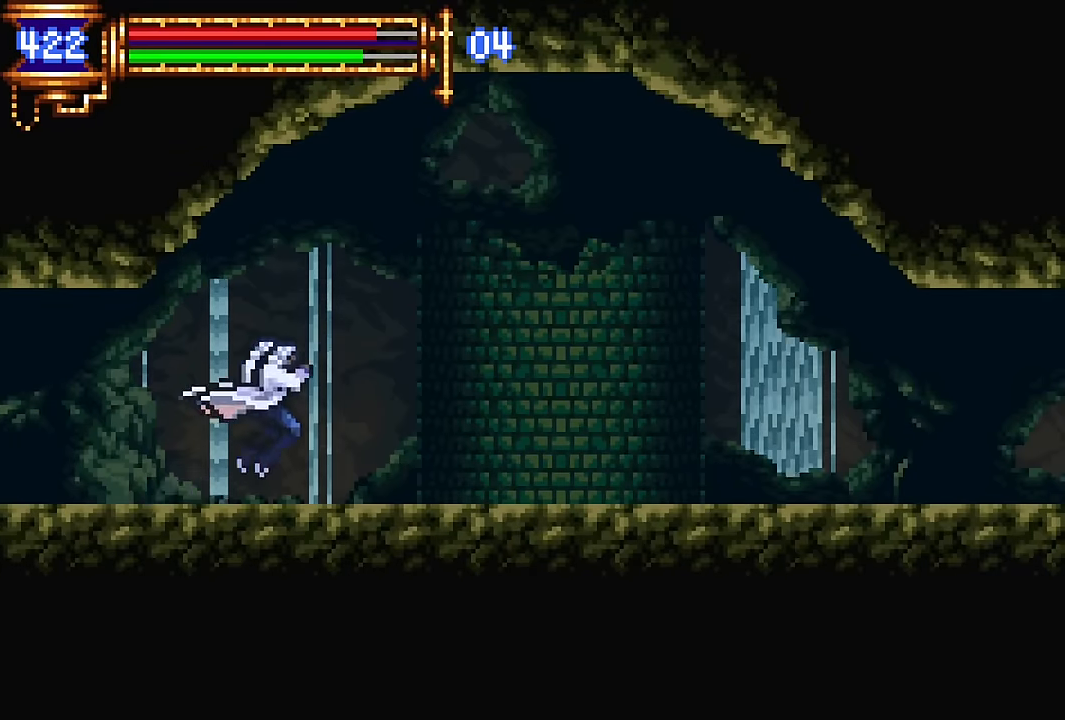
{"buttons": ["DPAD_RIGHT"], "events": [[83, "DPAD_RIGHT", "up"], [133, "DPAD_LEFT", "down"], [283, "DPAD_LEFT", "up"], [367, "CROSS", "down"], [367, "DPAD_RIGHT", "down"], [383, "CROSS", "up"]]}
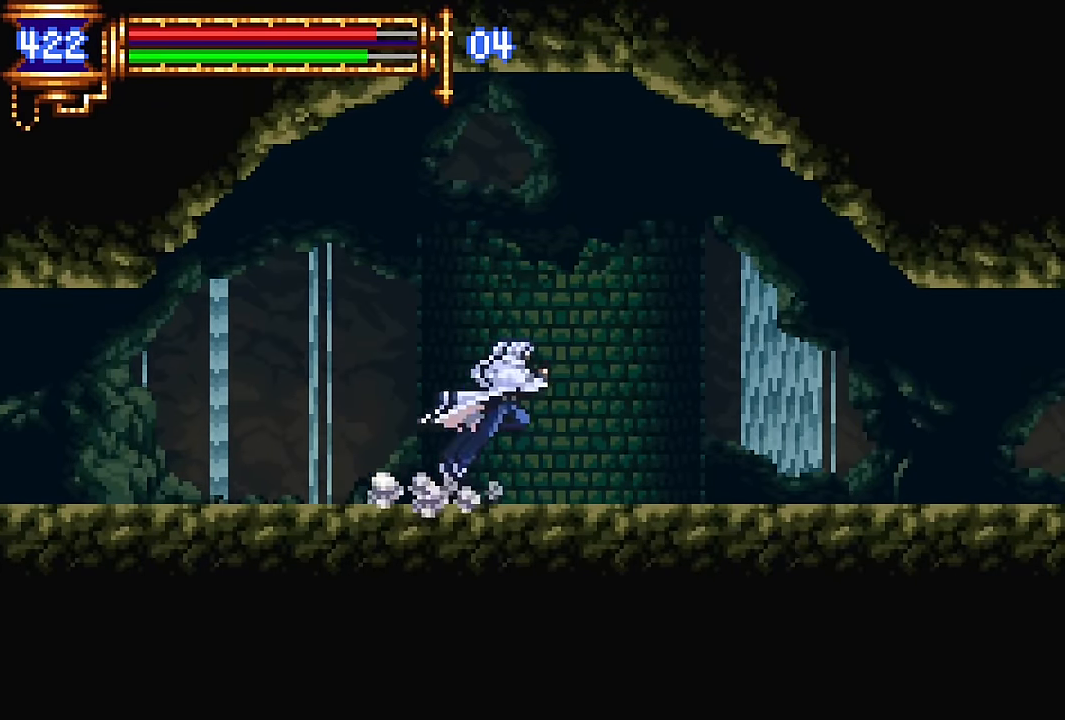
{"buttons": ["DPAD_RIGHT"], "events": [[150, "DPAD_RIGHT", "up"], [200, "DPAD_LEFT", "down"], [367, "DPAD_LEFT", "up"], [433, "CROSS", "down"], [450, "DPAD_RIGHT", "down"], [467, "CROSS", "up"]]}
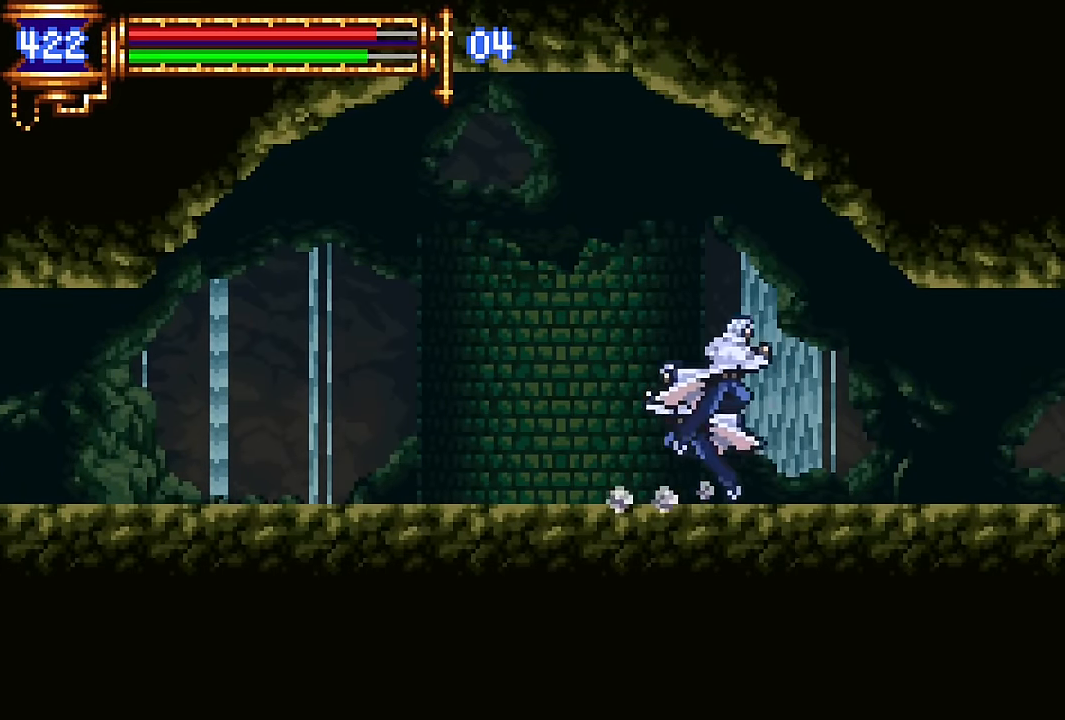
{"buttons": [], "events": [[233, "DPAD_RIGHT", "up"], [283, "DPAD_LEFT", "down"], [483, "DPAD_LEFT", "up"]]}
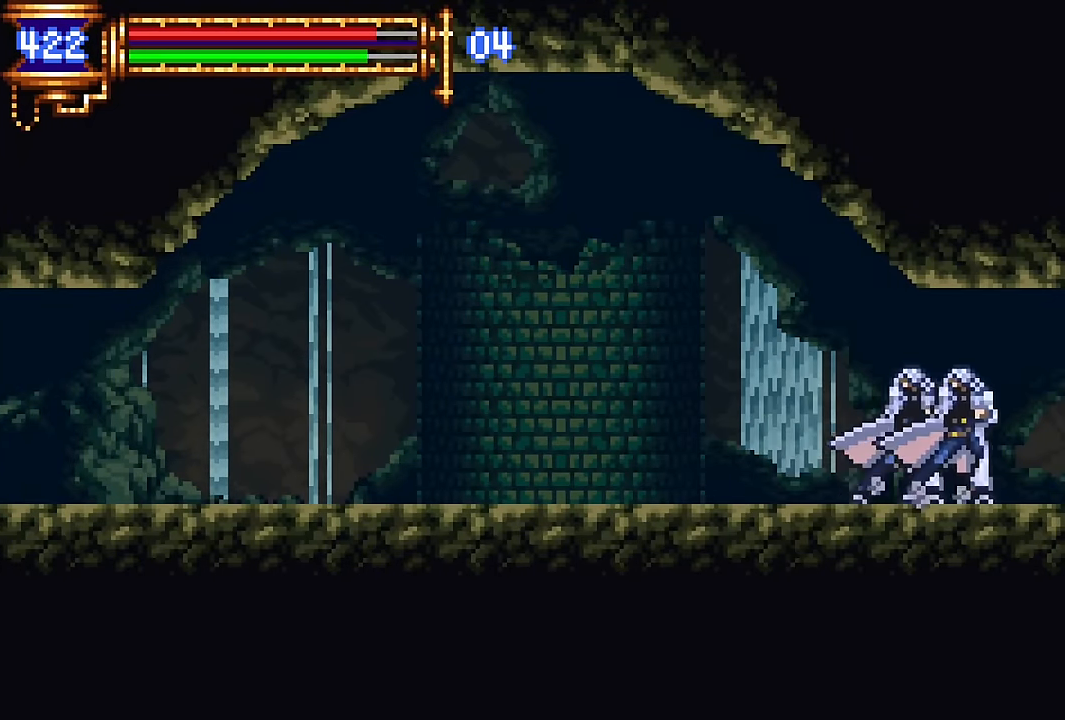
{"buttons": ["DPAD_RIGHT"], "events": [[33, "CROSS", "down"], [50, "DPAD_RIGHT", "down"], [67, "CROSS", "up"]]}
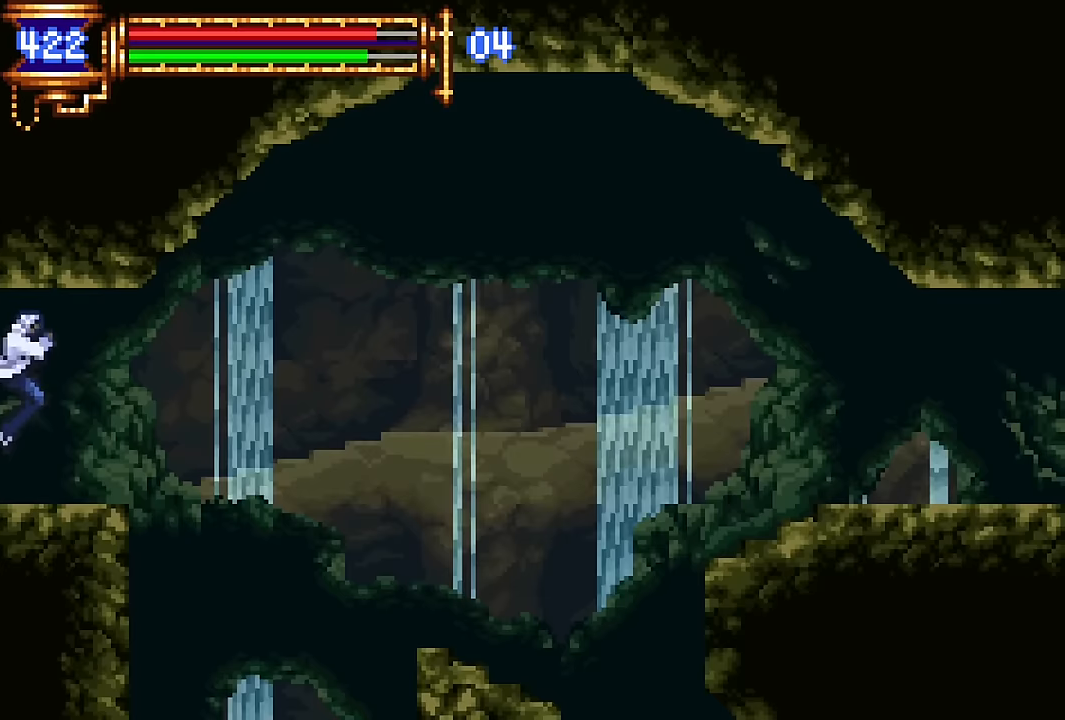
{"buttons": ["DPAD_RIGHT"], "events": [[133, "DPAD_RIGHT", "up"], [183, "DPAD_LEFT", "down"], [300, "DPAD_LEFT", "up"], [333, "CROSS", "down"], [383, "DPAD_RIGHT", "down"], [417, "CROSS", "up"]]}
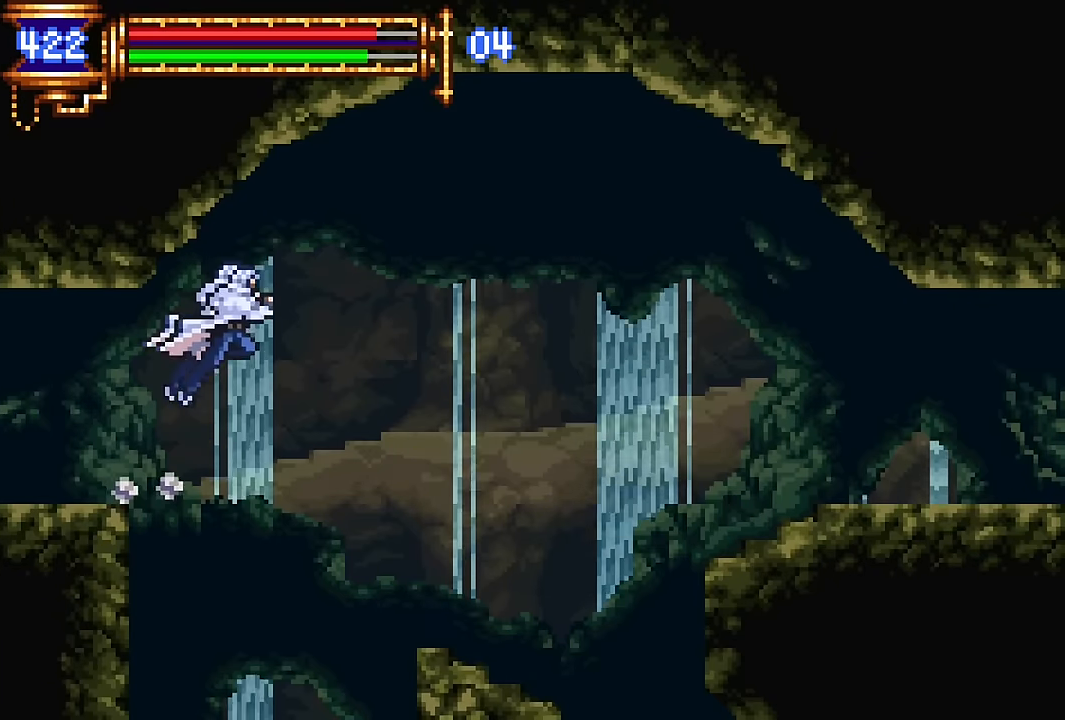
{"buttons": ["DPAD_LEFT"], "events": [[467, "DPAD_RIGHT", "up"], [500, "DPAD_LEFT", "down"]]}
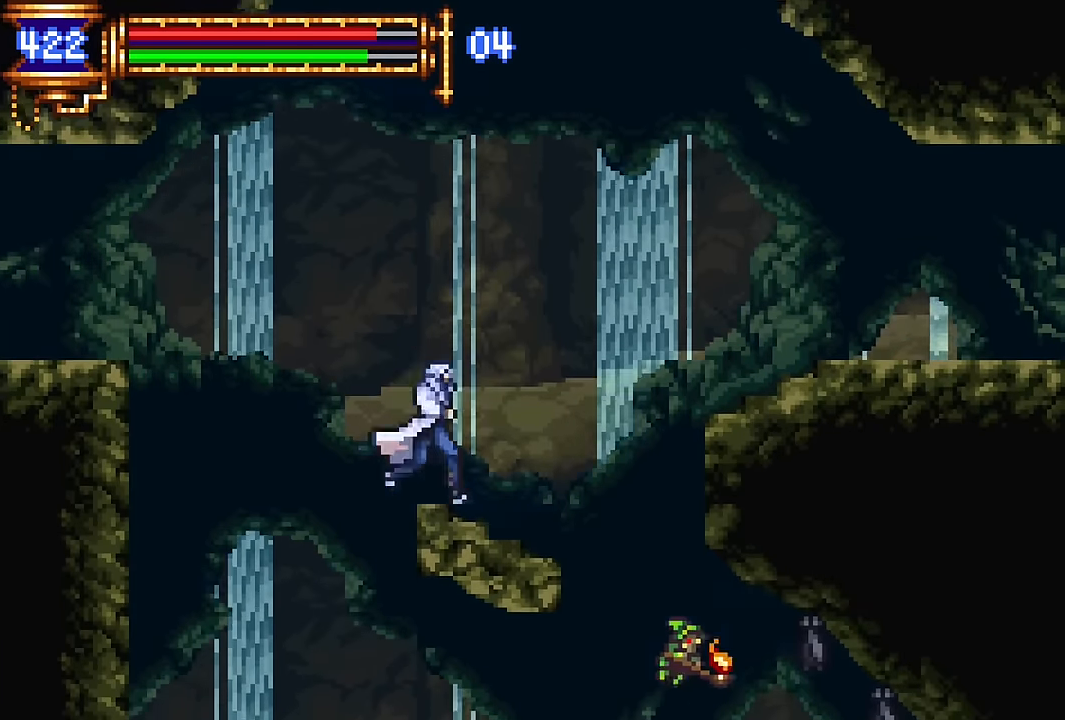
{"buttons": ["DPAD_RIGHT"], "events": [[133, "DPAD_LEFT", "up"], [217, "CROSS", "down"], [233, "DPAD_RIGHT", "down"], [467, "CROSS", "up"]]}
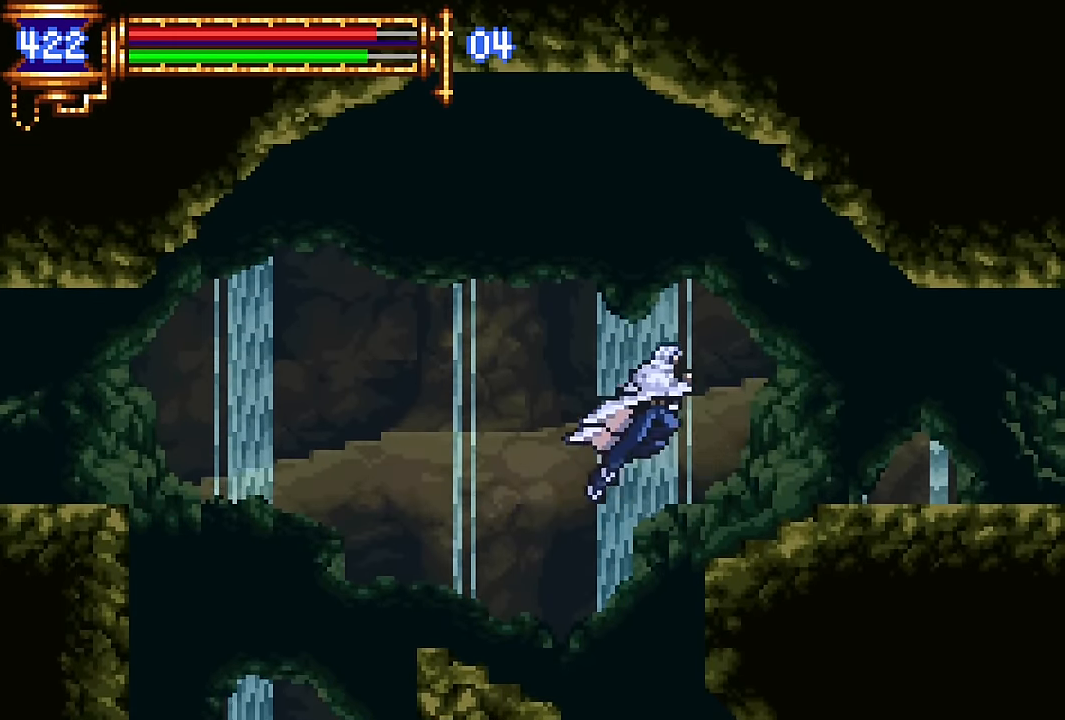
{"buttons": ["DPAD_RIGHT"], "events": [[317, "CROSS", "down"], [350, "CROSS", "up"]]}
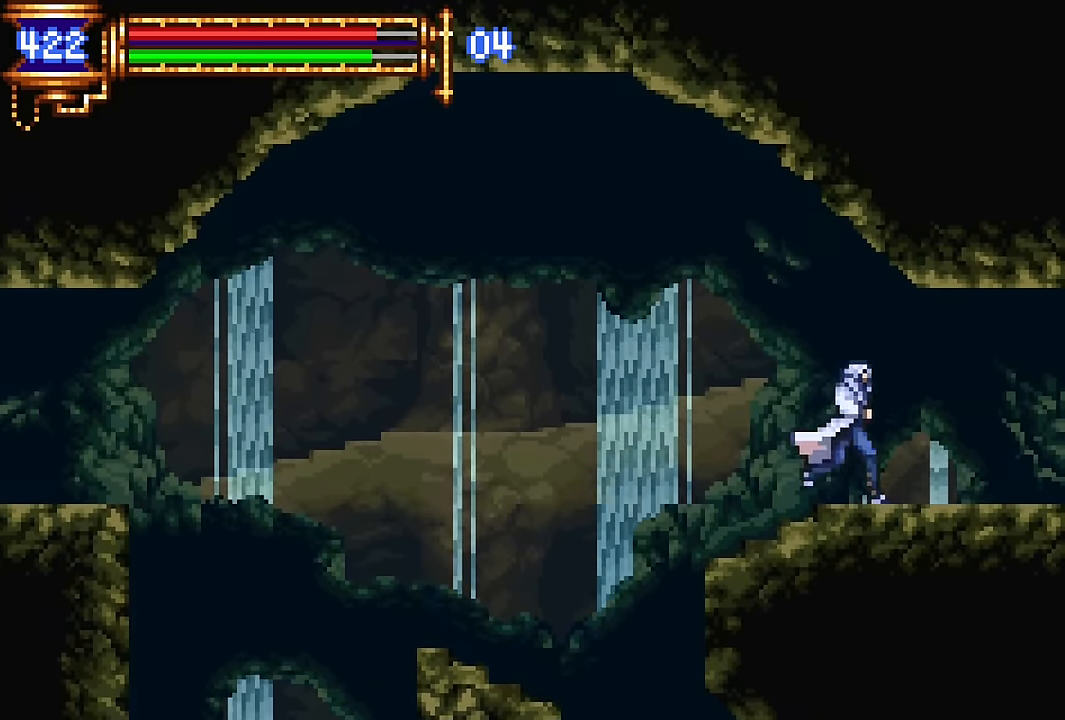
{"buttons": ["DPAD_RIGHT"], "events": [[83, "DPAD_DOWN", "down"], [83, "DPAD_RIGHT", "up"], [100, "DPAD_DOWN", "up"], [117, "DPAD_LEFT", "down"], [283, "DPAD_LEFT", "up"], [350, "CROSS", "down"], [367, "DPAD_RIGHT", "down"], [383, "CROSS", "up"]]}
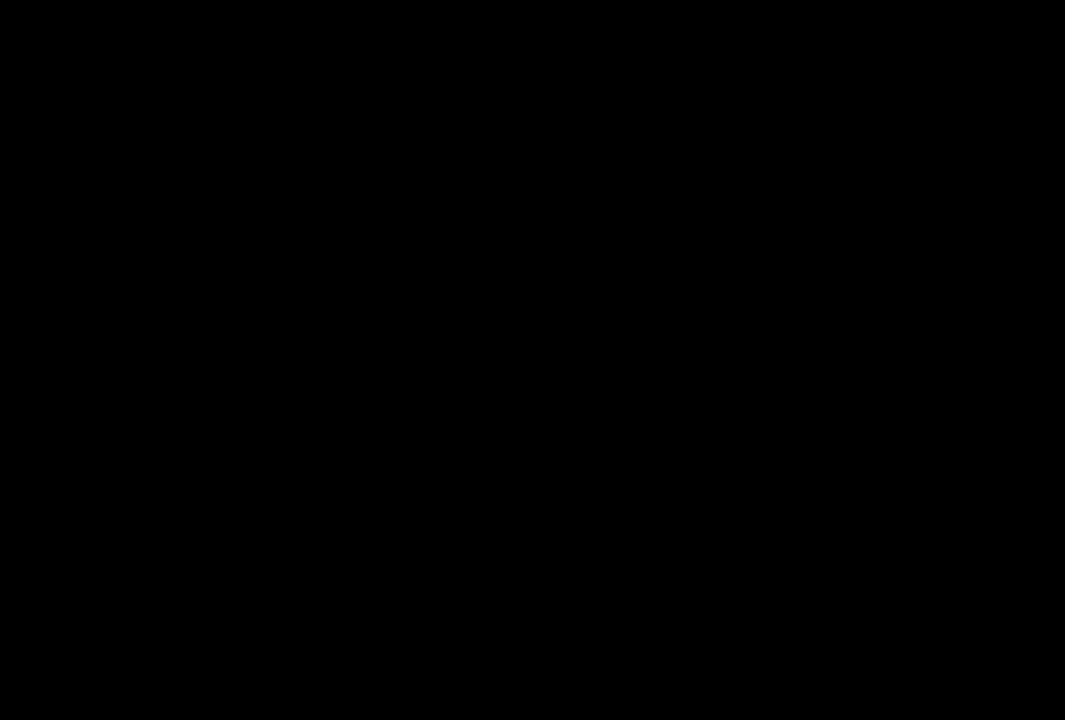
{"buttons": ["DPAD_LEFT"], "events": [[350, "DPAD_RIGHT", "up"], [400, "DPAD_LEFT", "down"]]}